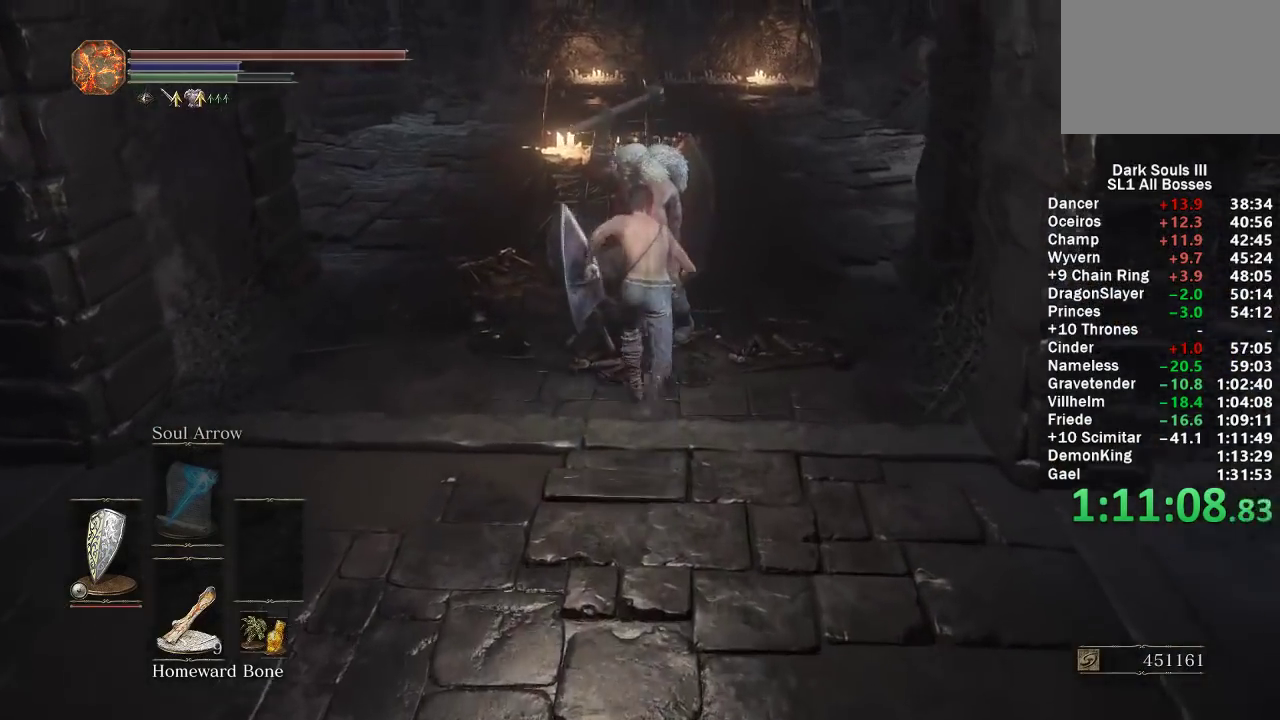
Gameplay with a controller (Xbox layout); each line is a JSON object with the inputs held at the frame after it. "events" lists button and stick changes between this image and that frame as [ms after this image, input, new state], when the widget could be followed in between. Not read: START.
{"buttons": [], "left_stick": "down", "right_stick": "center"}
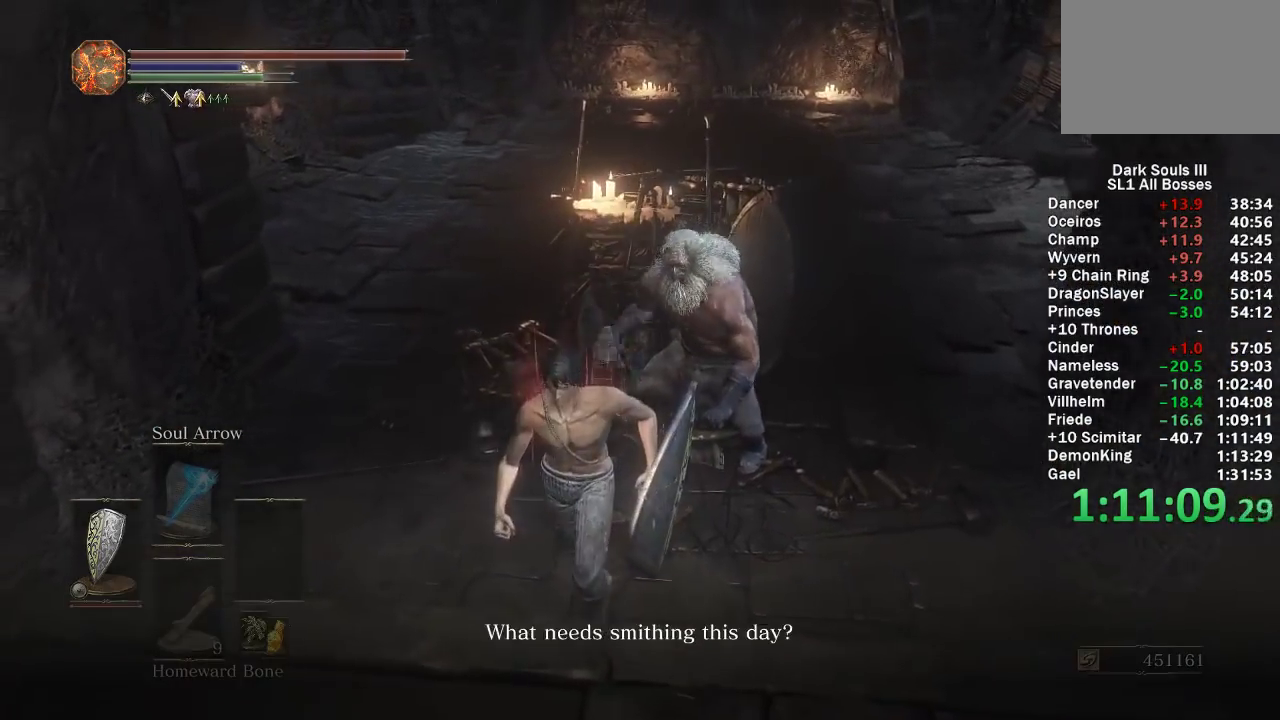
{"buttons": ["A"], "left_stick": "center", "right_stick": "center", "events": [[17, "A", "down"], [100, "A", "up"], [167, "A", "down"], [233, "A", "up"], [267, "A", "down"], [350, "A", "up"], [383, "left_stick", "center"], [433, "A", "down"]]}
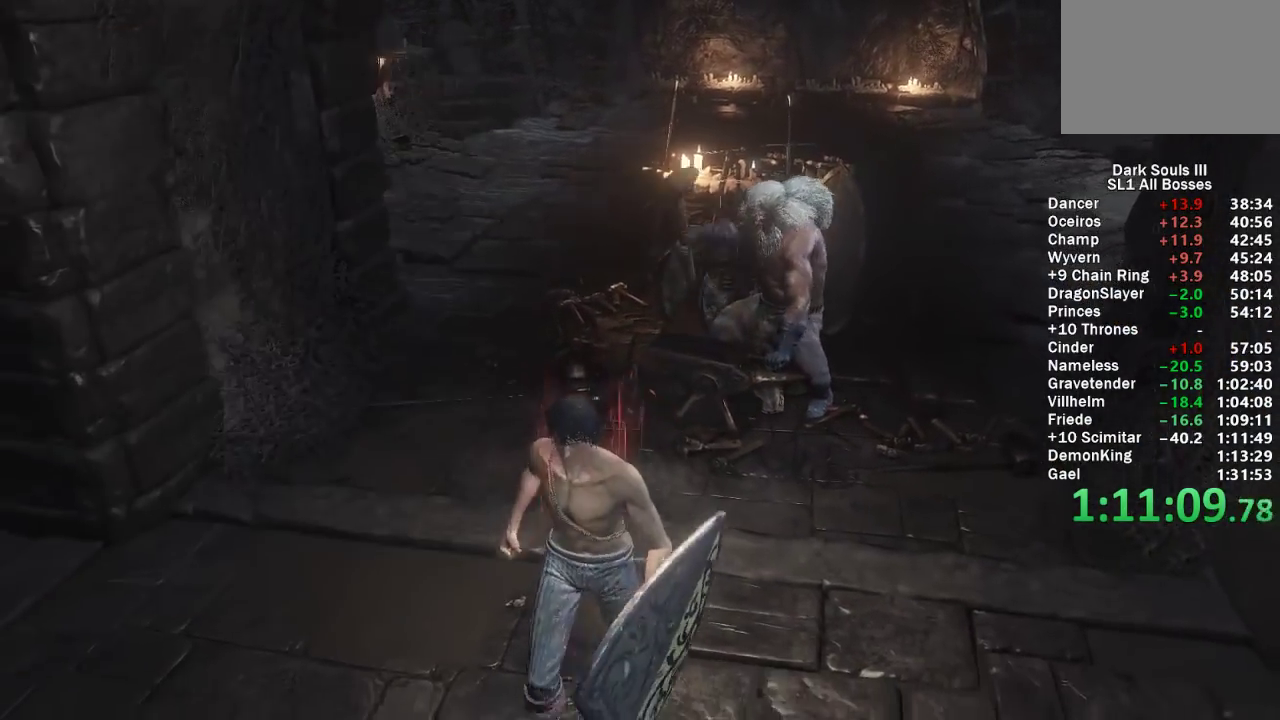
{"buttons": ["A"], "left_stick": "up-right", "right_stick": "center", "events": [[17, "A", "up"], [50, "DPAD_LEFT", "down"], [100, "A", "down"], [150, "DPAD_LEFT", "up"], [167, "A", "up"], [233, "A", "down"], [317, "A", "up"], [350, "left_stick", "down"], [367, "A", "down"], [433, "A", "up"], [467, "A", "down"], [500, "left_stick", "up-right"]]}
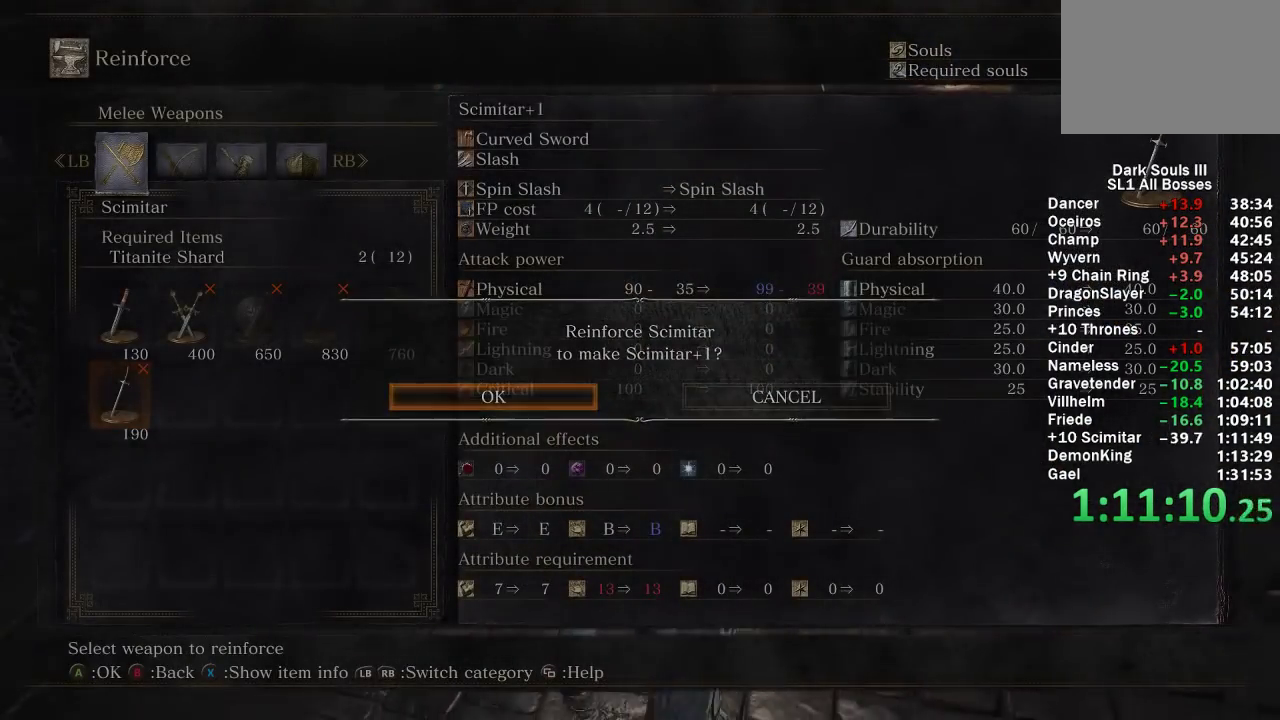
{"buttons": [], "left_stick": "center", "right_stick": "center", "events": [[17, "left_stick", "center"], [33, "A", "up"], [100, "A", "down"], [150, "A", "up"], [217, "A", "down"], [267, "A", "up"], [333, "A", "down"], [383, "A", "up"], [450, "A", "down"], [500, "A", "up"]]}
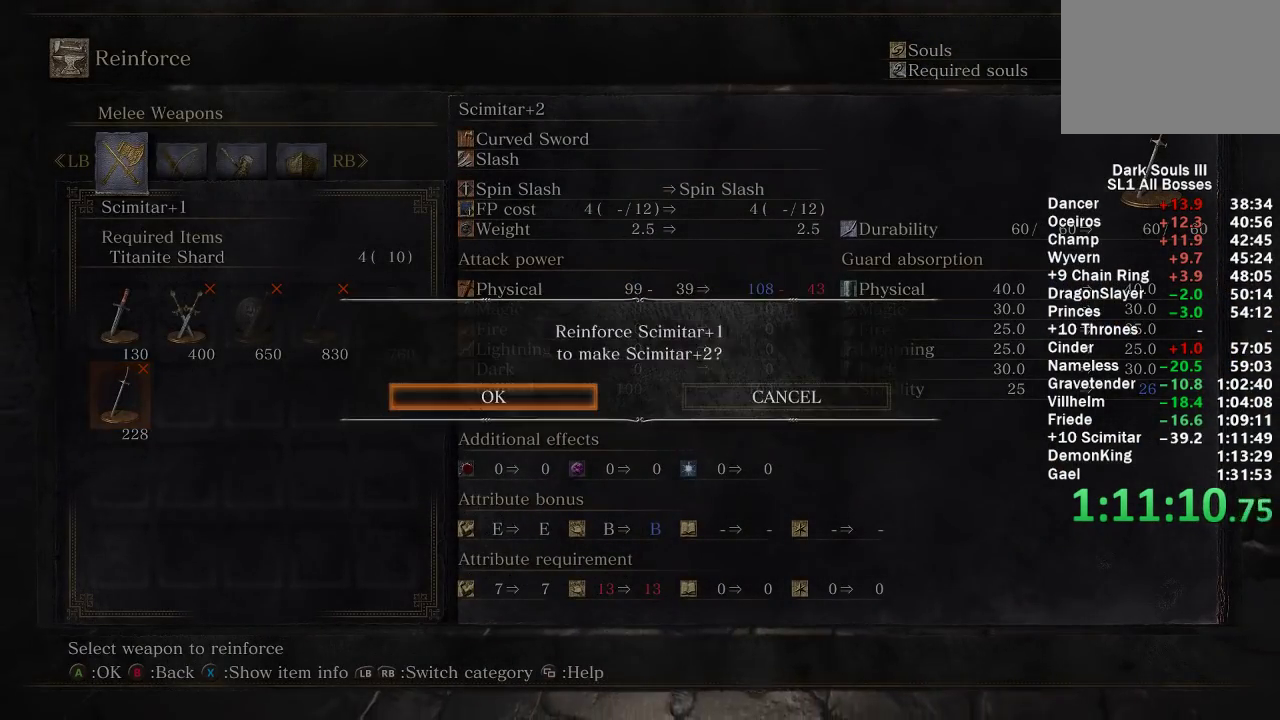
{"buttons": [], "left_stick": "center", "right_stick": "center", "events": [[67, "A", "down"], [133, "A", "up"], [200, "A", "down"], [233, "A", "up"], [300, "A", "down"], [350, "A", "up"], [417, "A", "down"], [467, "A", "up"]]}
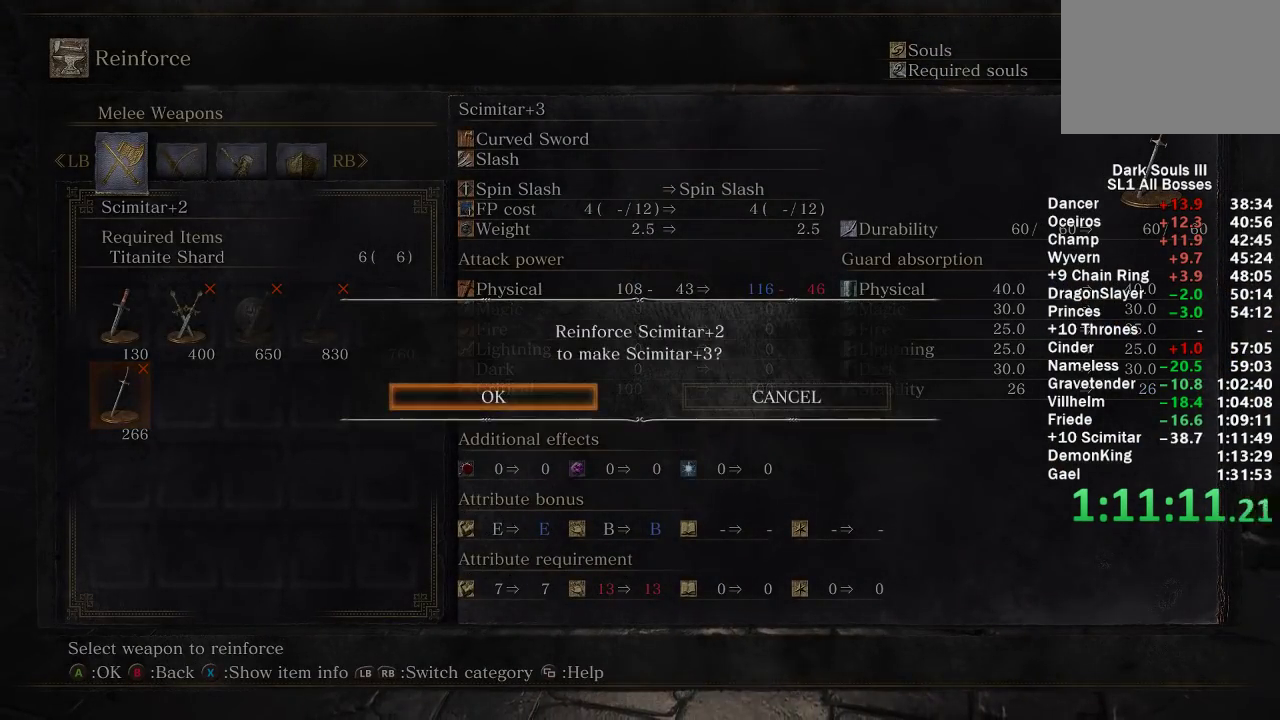
{"buttons": [], "left_stick": "center", "right_stick": "center", "events": [[50, "A", "down"], [100, "A", "up"], [167, "A", "down"], [200, "A", "up"], [283, "A", "down"], [333, "A", "up"], [400, "A", "down"], [450, "A", "up"]]}
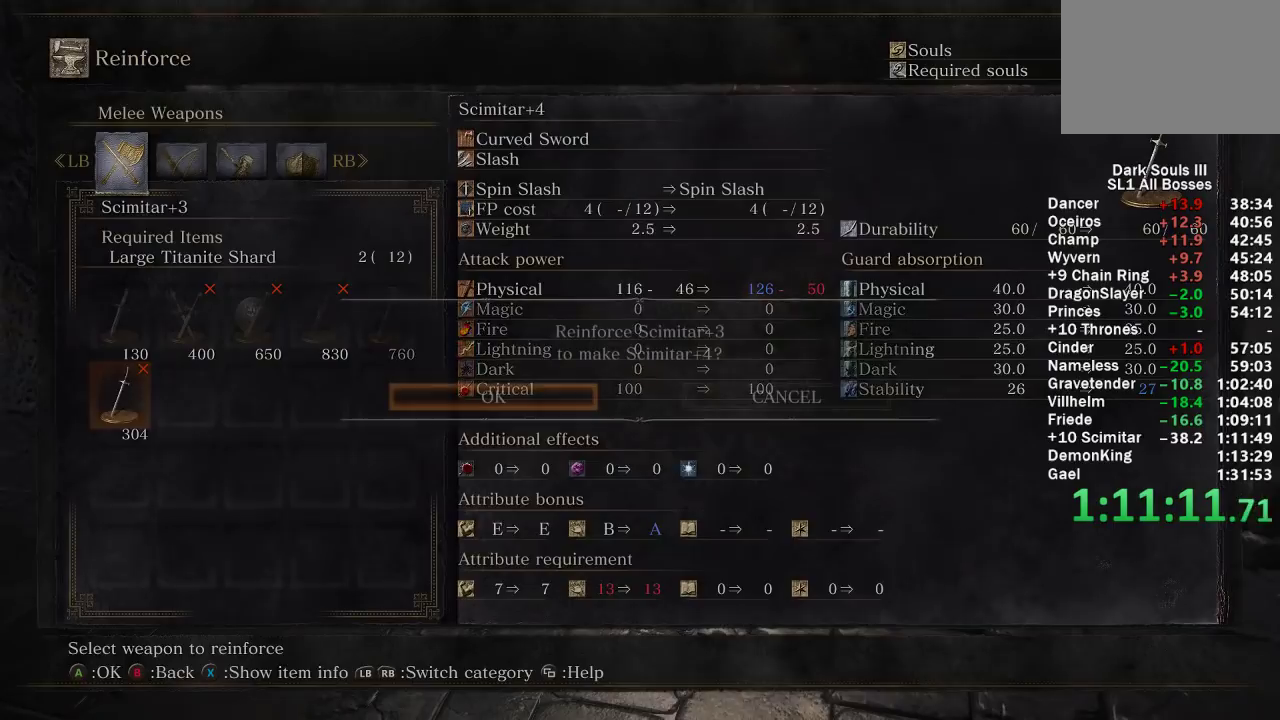
{"buttons": ["A"], "left_stick": "center", "right_stick": "center", "events": [[17, "A", "down"], [67, "A", "up"], [150, "A", "down"], [183, "A", "up"], [267, "A", "down"], [317, "A", "up"], [383, "A", "down"], [433, "A", "up"], [500, "A", "down"]]}
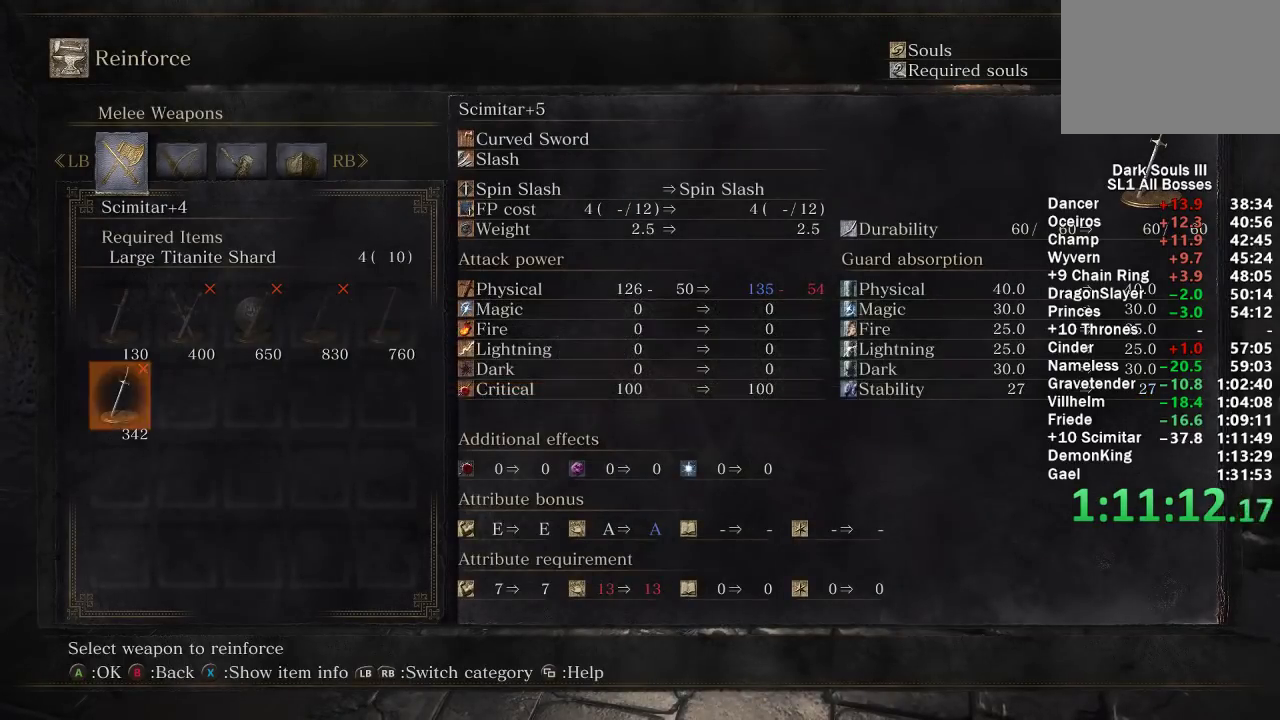
{"buttons": ["A"], "left_stick": "center", "right_stick": "center", "events": [[50, "A", "up"], [133, "A", "down"], [167, "A", "up"], [250, "A", "down"], [300, "A", "up"], [367, "A", "down"], [417, "A", "up"], [500, "A", "down"]]}
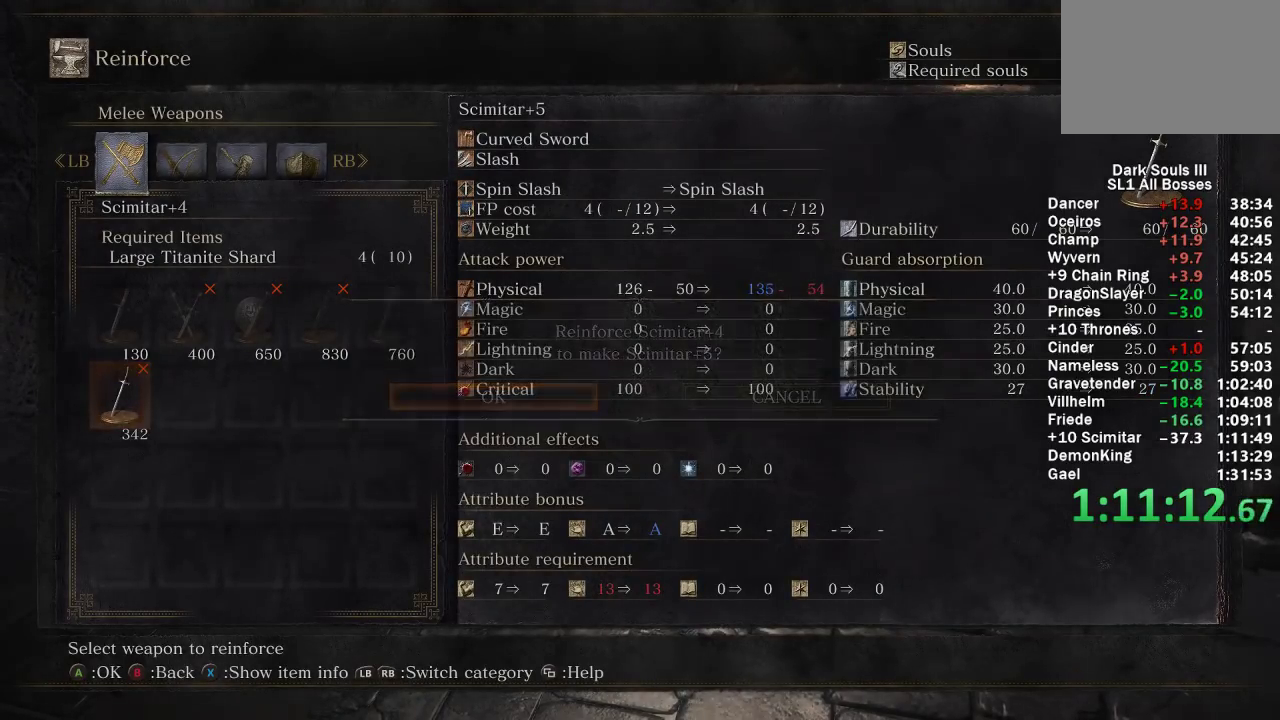
{"buttons": [], "left_stick": "center", "right_stick": "center", "events": [[67, "A", "up"], [133, "A", "down"], [167, "A", "up"], [250, "A", "down"], [300, "A", "up"], [383, "A", "down"], [450, "A", "up"]]}
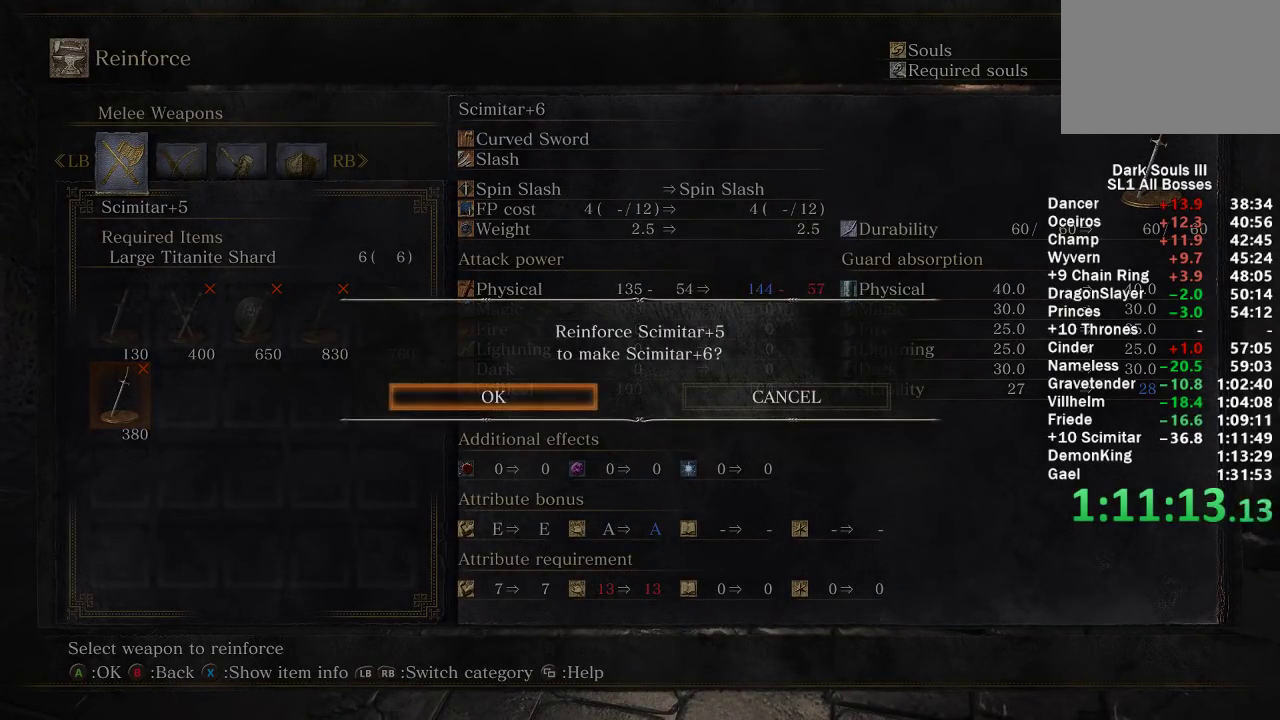
{"buttons": [], "left_stick": "center", "right_stick": "center", "events": [[17, "A", "down"], [83, "A", "up"], [133, "A", "down"], [200, "A", "up"], [283, "A", "down"], [317, "A", "up"], [383, "A", "down"], [450, "A", "up"]]}
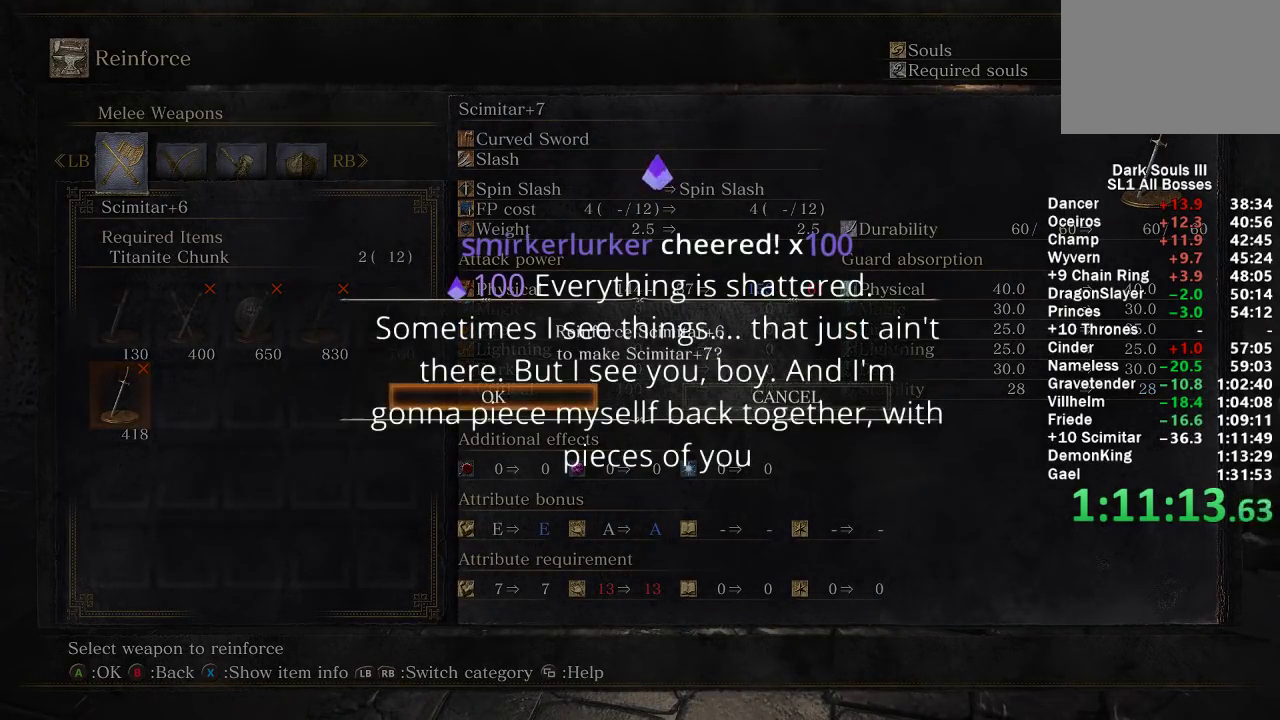
{"buttons": [], "left_stick": "center", "right_stick": "center", "events": [[33, "A", "down"], [83, "A", "up"], [167, "A", "down"], [217, "A", "up"], [283, "A", "down"], [350, "A", "up"], [417, "A", "down"], [467, "A", "up"]]}
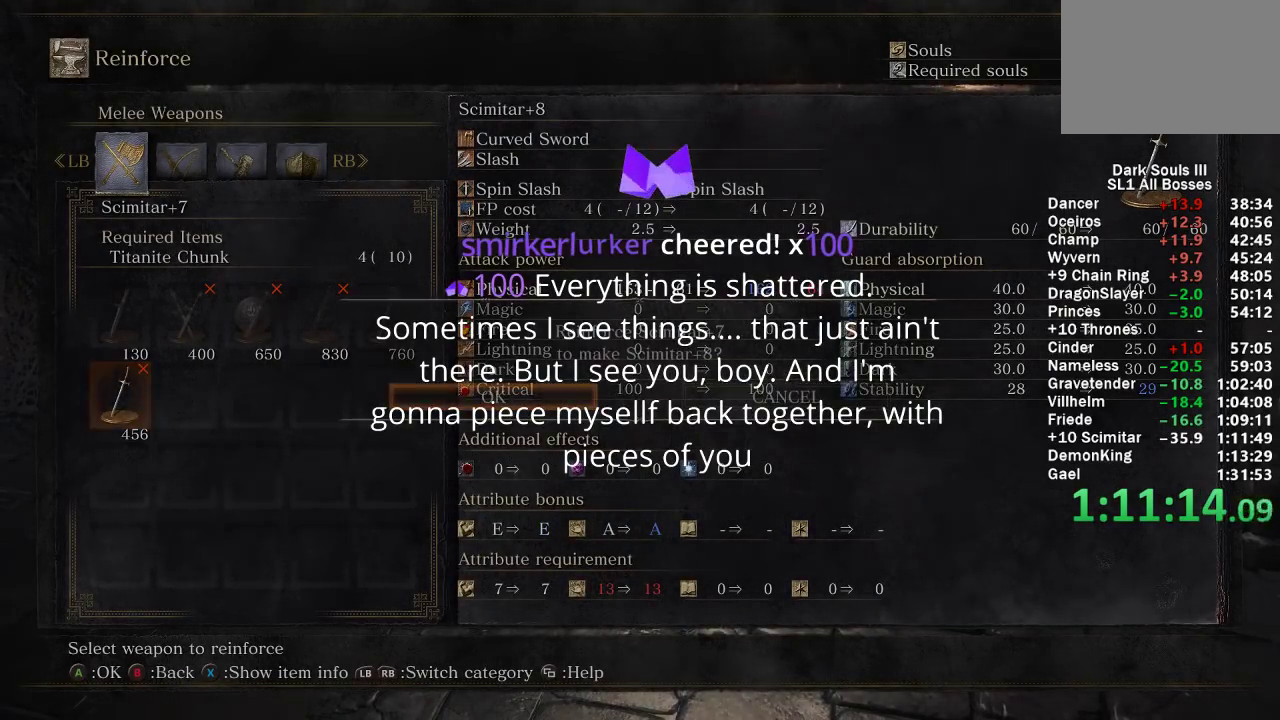
{"buttons": [], "left_stick": "center", "right_stick": "center", "events": [[33, "A", "down"], [100, "A", "up"], [167, "A", "down"], [233, "A", "up"], [317, "A", "down"], [367, "A", "up"], [450, "A", "down"], [500, "A", "up"]]}
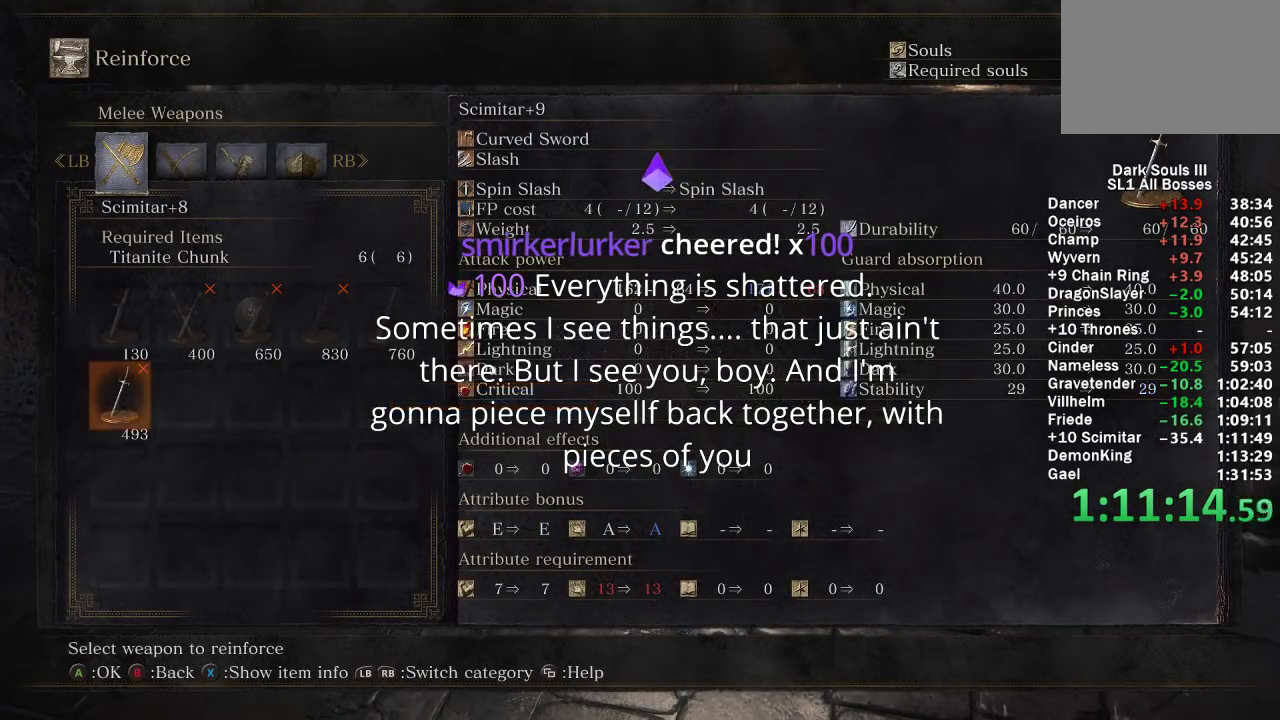
{"buttons": ["A"], "left_stick": "center", "right_stick": "center", "events": [[83, "A", "down"], [150, "A", "up"], [200, "A", "down"], [267, "A", "up"], [333, "A", "down"], [400, "A", "up"], [467, "A", "down"]]}
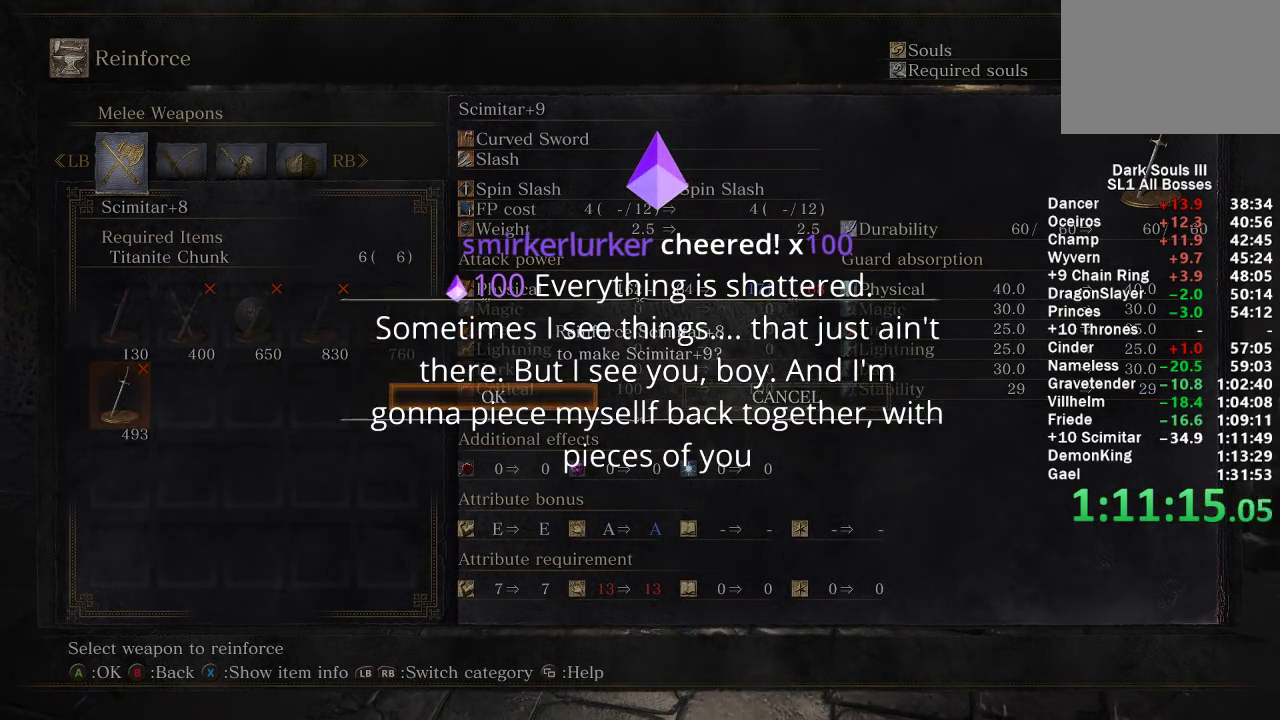
{"buttons": ["A"], "left_stick": "center", "right_stick": "center", "events": [[33, "A", "up"], [100, "A", "down"], [167, "A", "up"], [233, "A", "down"], [283, "A", "up"], [367, "A", "down"], [433, "A", "up"], [500, "A", "down"]]}
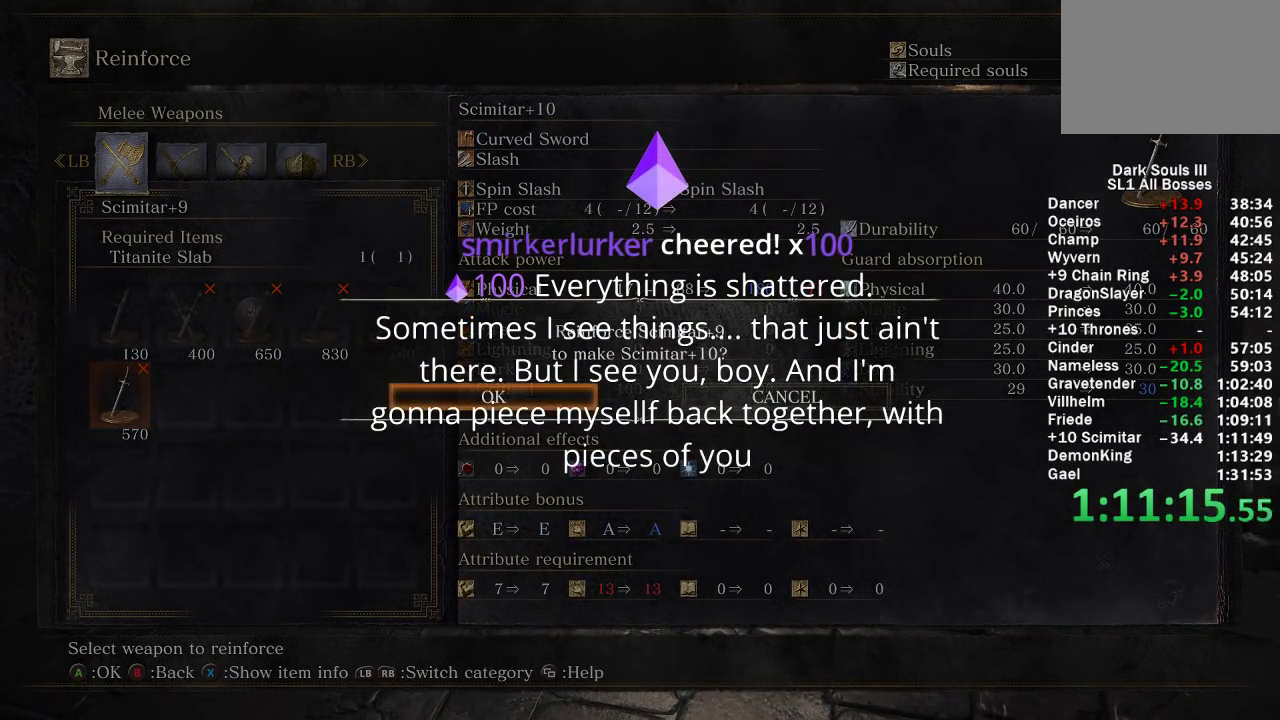
{"buttons": [], "left_stick": "center", "right_stick": "center", "events": [[67, "A", "up"], [117, "A", "down"], [183, "A", "up"], [233, "A", "down"], [300, "A", "up"], [383, "B", "down"], [467, "B", "up"]]}
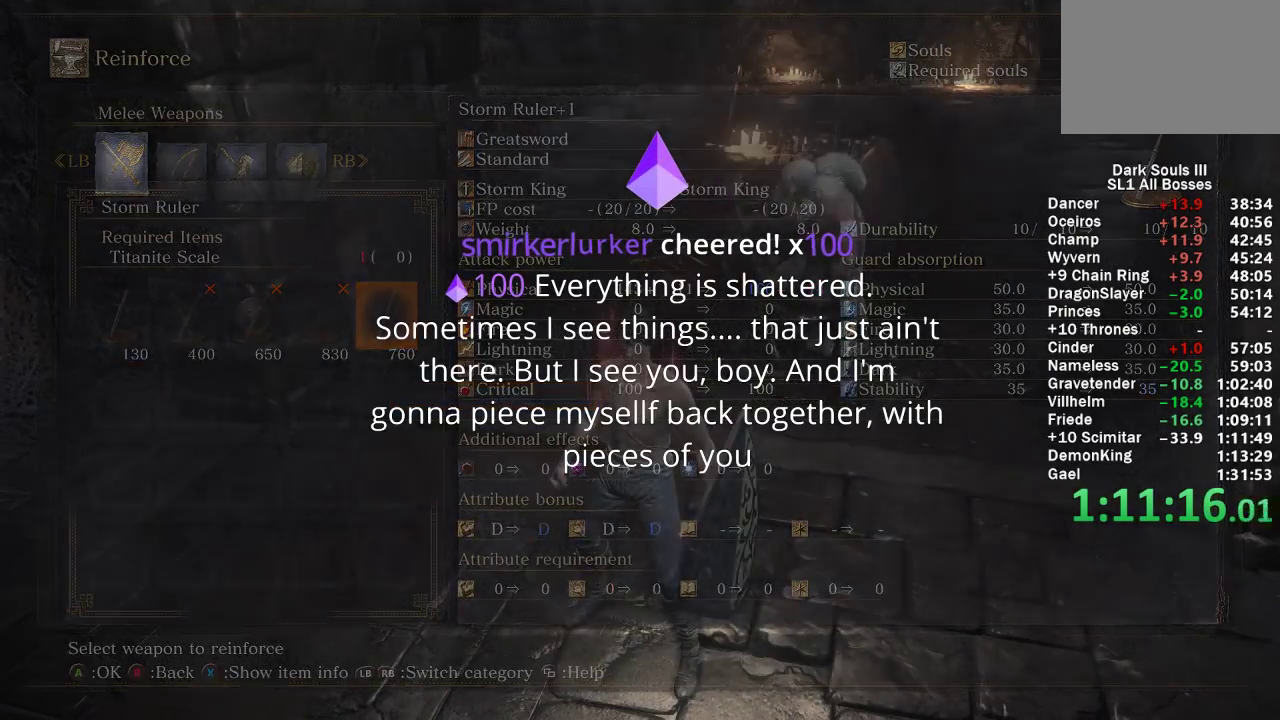
{"buttons": ["DPAD_DOWN"], "left_stick": "center", "right_stick": "center", "events": [[417, "DPAD_DOWN", "down"]]}
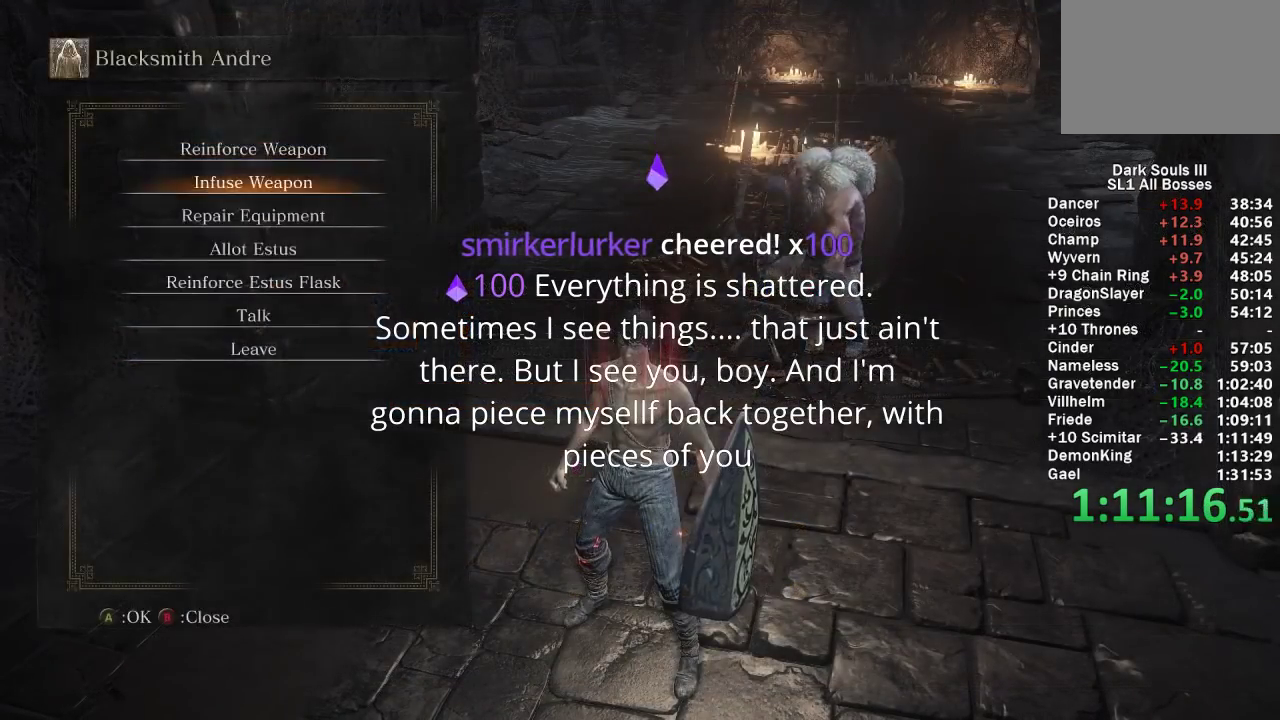
{"buttons": ["A"], "left_stick": "center", "right_stick": "center", "events": [[17, "DPAD_DOWN", "up"], [50, "A", "down"], [133, "A", "up"], [183, "DPAD_LEFT", "down"], [250, "A", "down"], [267, "DPAD_LEFT", "up"], [317, "A", "up"], [383, "DPAD_RIGHT", "down"], [450, "A", "down"], [450, "DPAD_RIGHT", "up"]]}
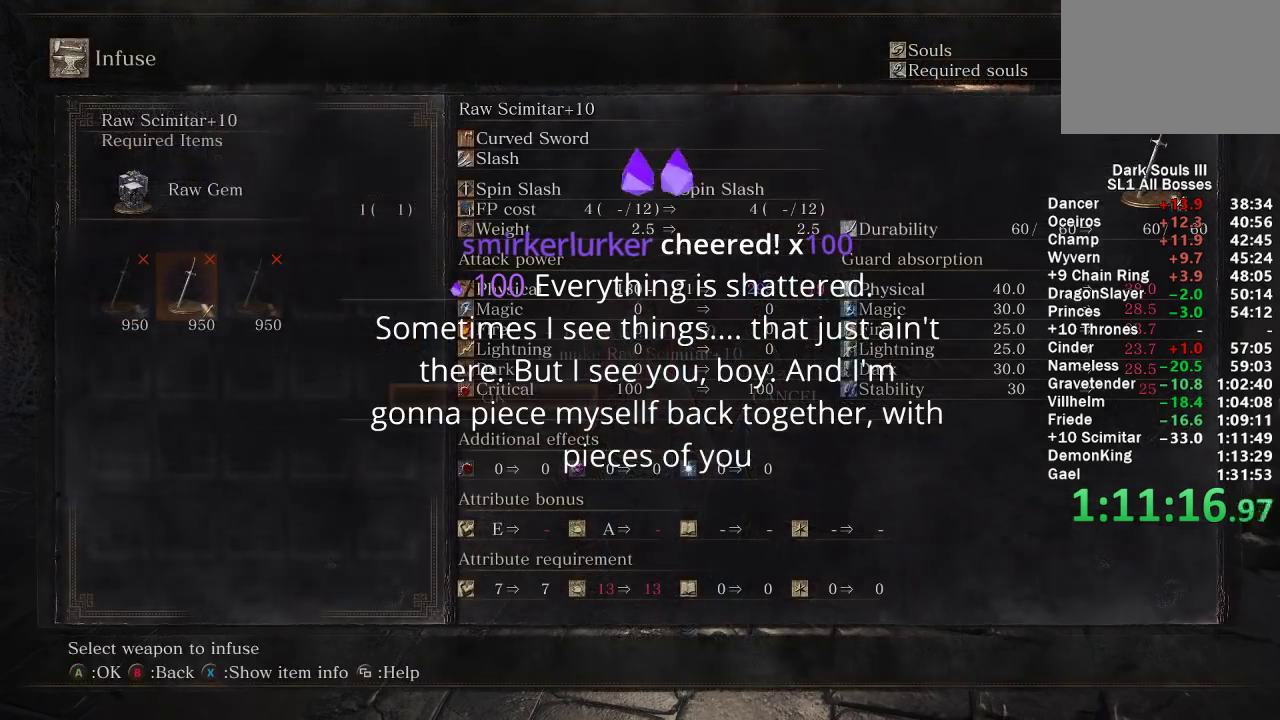
{"buttons": [], "left_stick": "center", "right_stick": "center", "events": [[17, "A", "up"], [83, "A", "down"], [150, "A", "up"], [233, "A", "down"], [300, "A", "up"], [367, "A", "down"], [450, "A", "up"]]}
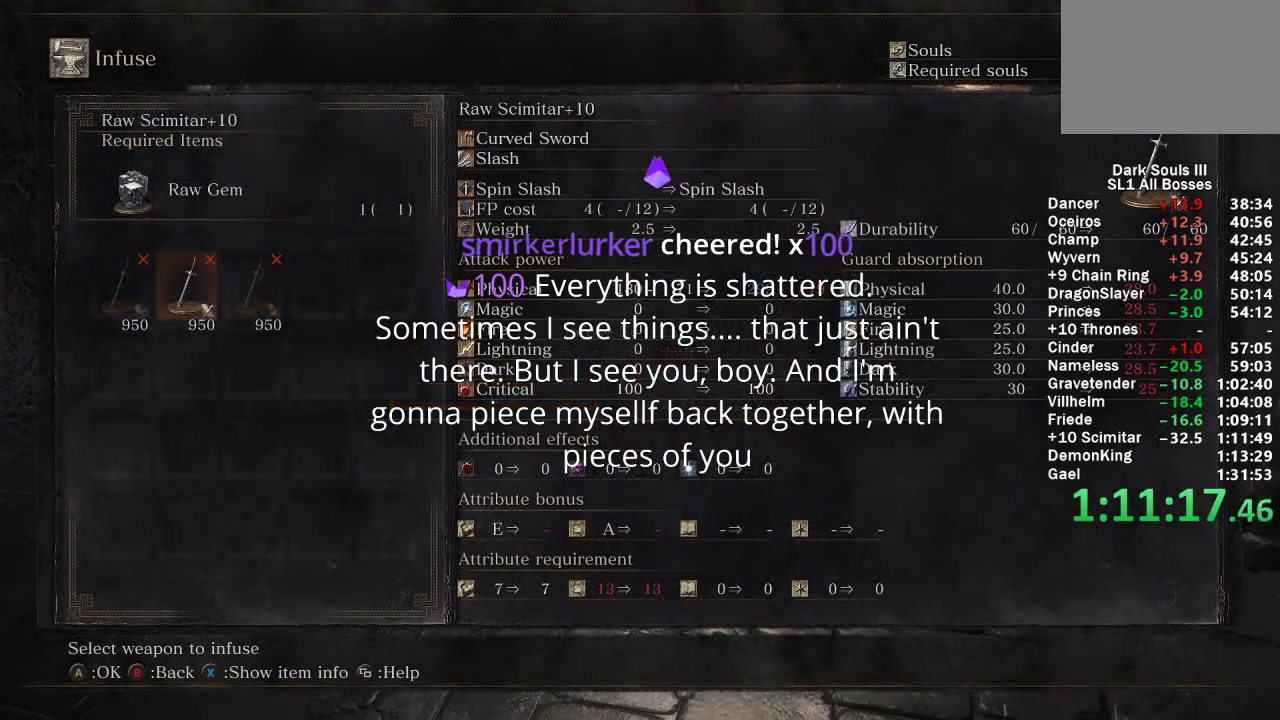
{"buttons": ["B"], "left_stick": "left", "right_stick": "left", "events": [[67, "left_stick", "down"], [117, "B", "down"], [250, "left_stick", "down-left"], [300, "right_stick", "left"], [483, "left_stick", "left"]]}
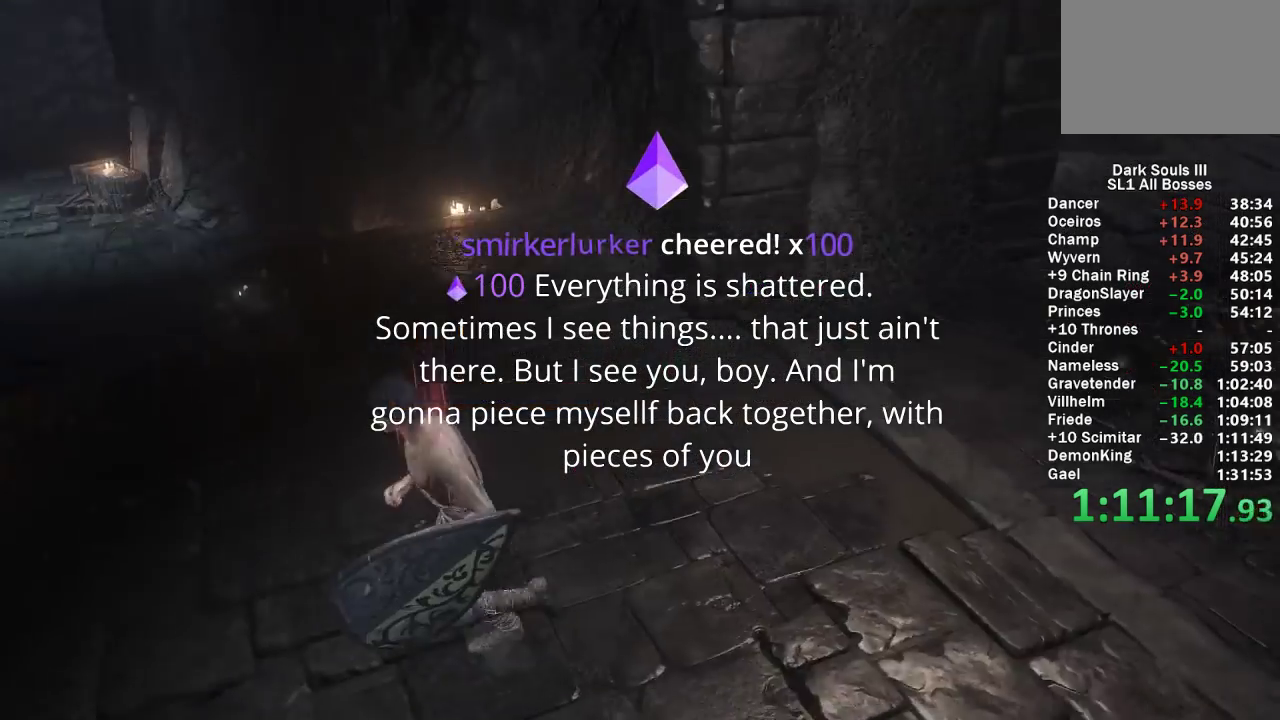
{"buttons": ["A", "B"], "left_stick": "up", "right_stick": "center", "events": [[117, "left_stick", "up-left"], [267, "left_stick", "up"], [300, "A", "down"], [317, "right_stick", "center"], [383, "A", "up"], [417, "A", "down"]]}
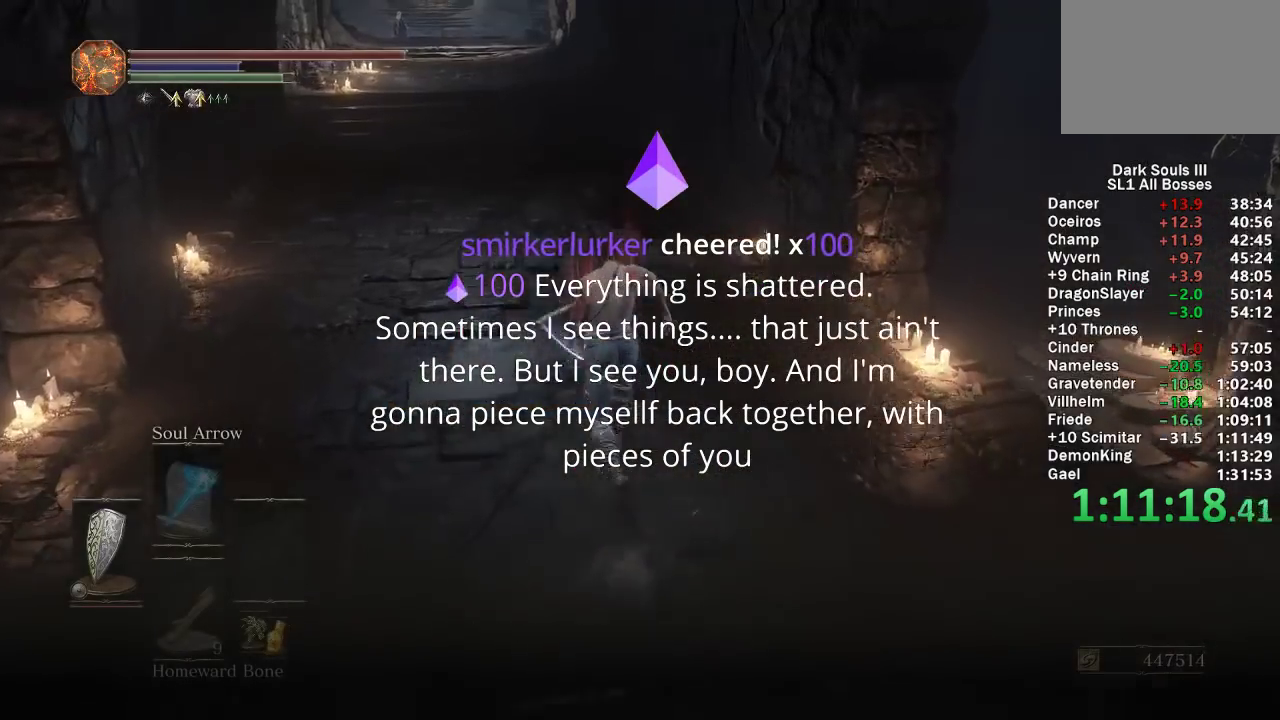
{"buttons": ["B"], "left_stick": "up", "right_stick": "center", "events": [[67, "A", "up"], [283, "right_stick", "up"], [350, "right_stick", "center"]]}
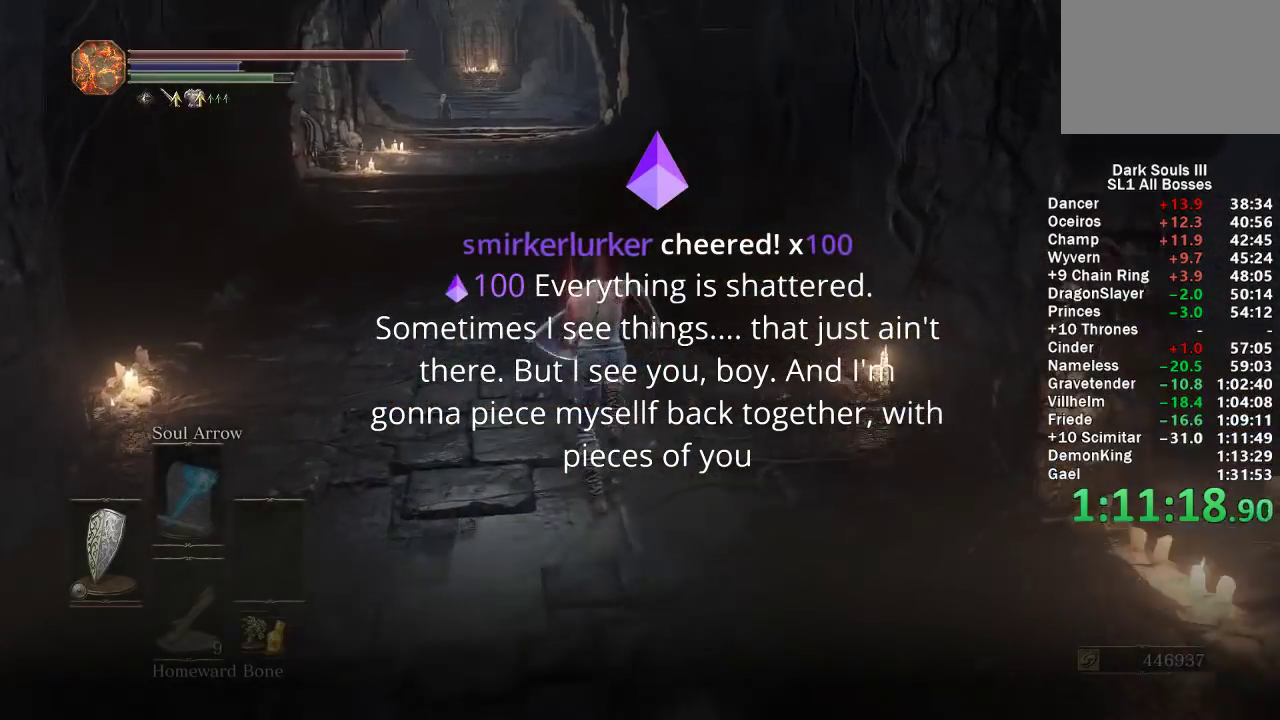
{"buttons": ["B"], "left_stick": "up", "right_stick": "center", "events": [[267, "A", "down"], [433, "A", "up"]]}
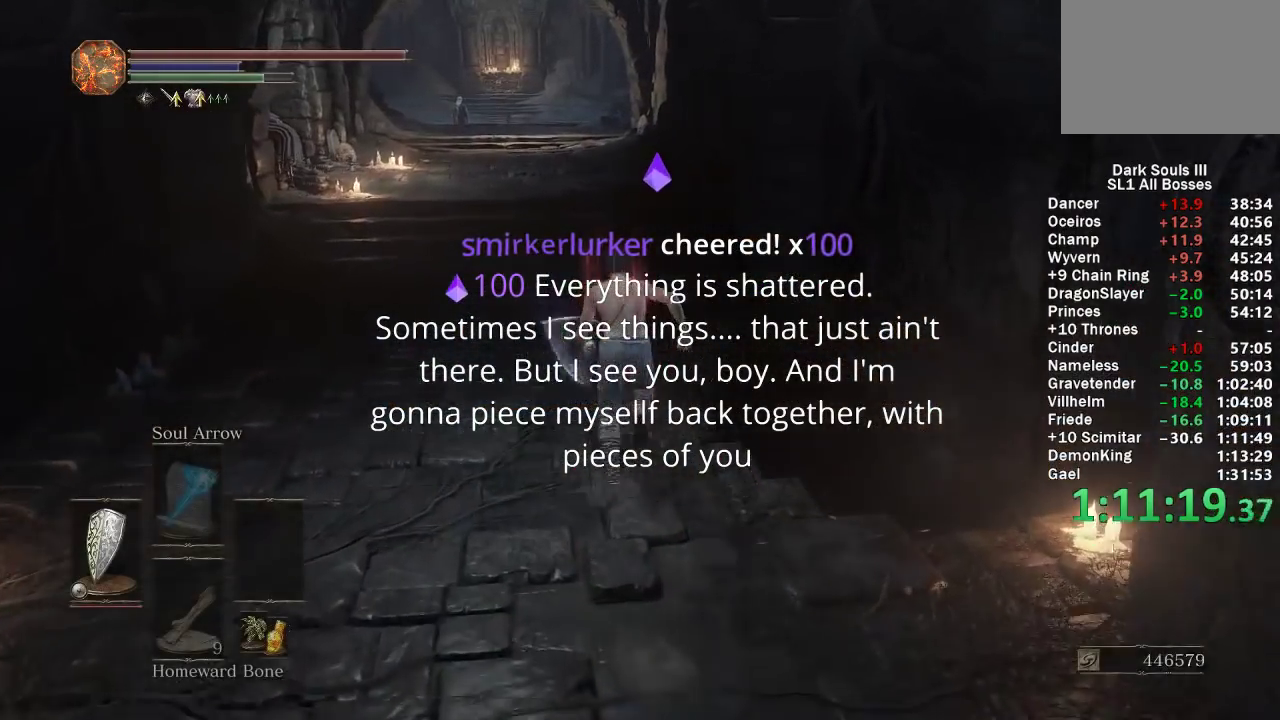
{"buttons": ["B"], "left_stick": "up", "right_stick": "center", "events": [[200, "A", "down"], [333, "A", "up"]]}
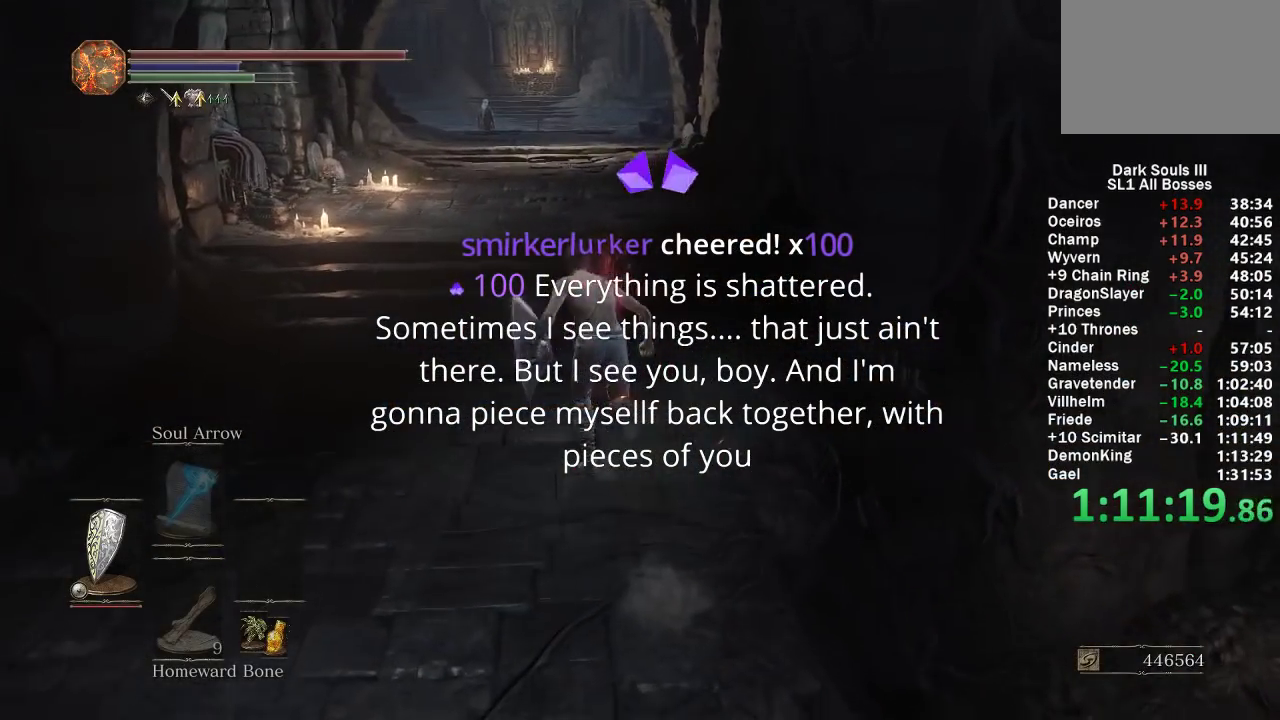
{"buttons": ["B"], "left_stick": "up", "right_stick": "center", "events": [[100, "A", "down"], [283, "A", "up"]]}
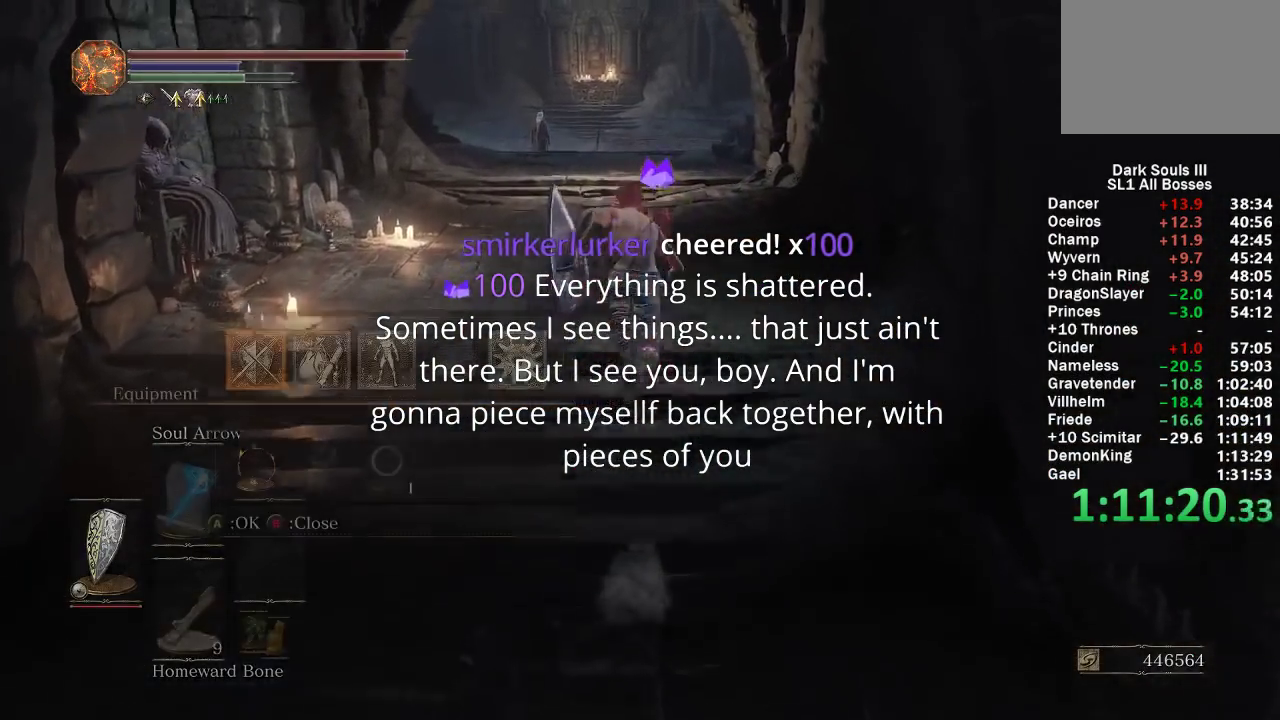
{"buttons": ["B", "X"], "left_stick": "up", "right_stick": "center", "events": [[33, "A", "down"], [200, "A", "up"], [333, "DPAD_DOWN", "down"], [417, "DPAD_DOWN", "up"], [483, "X", "down"]]}
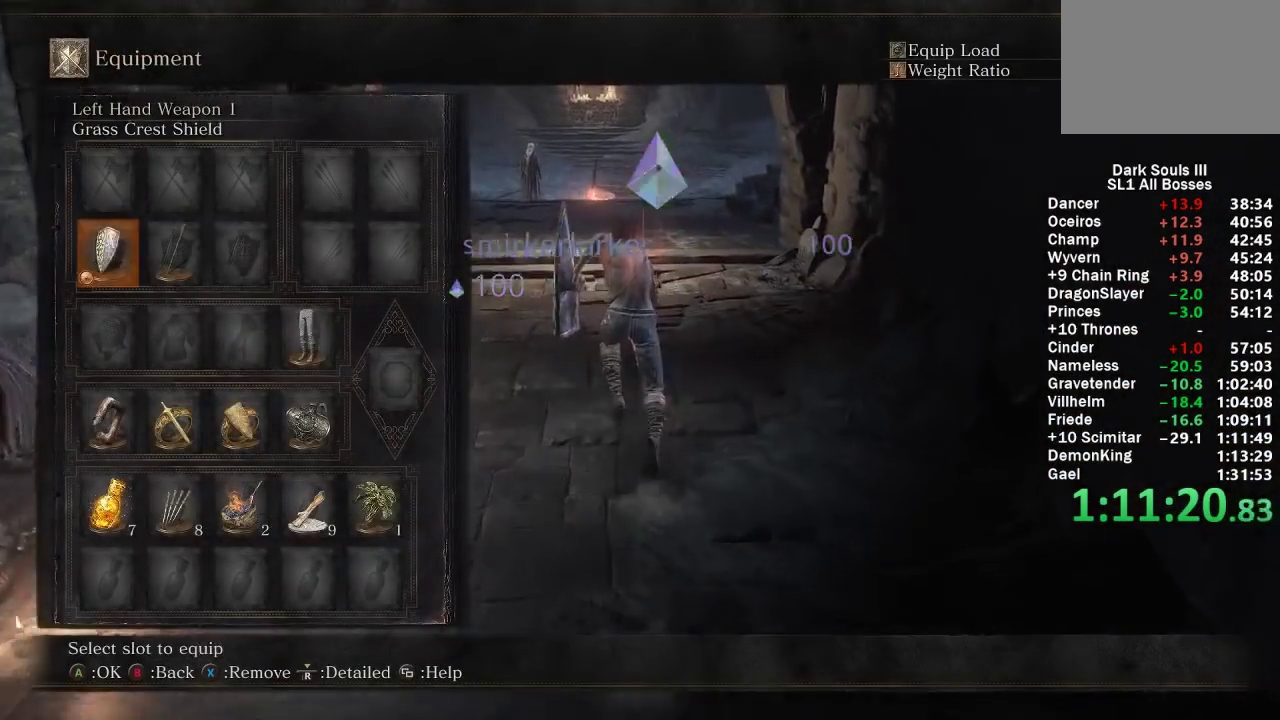
{"buttons": ["B", "X", "DPAD_RIGHT"], "left_stick": "up", "right_stick": "center", "events": [[83, "X", "up"], [433, "DPAD_RIGHT", "down"], [500, "X", "down"]]}
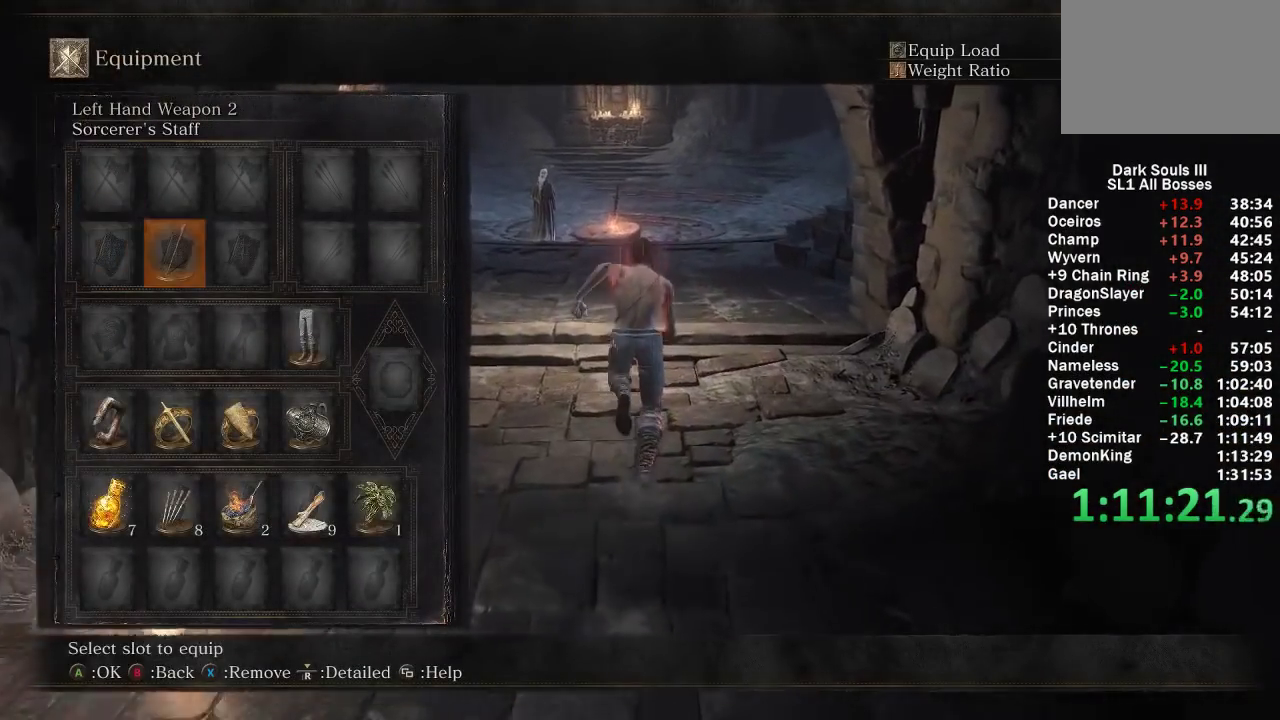
{"buttons": ["B"], "left_stick": "up", "right_stick": "center", "events": [[17, "DPAD_RIGHT", "up"], [117, "X", "up"], [167, "DPAD_LEFT", "down"], [233, "A", "down"], [250, "DPAD_LEFT", "up"], [350, "A", "up"]]}
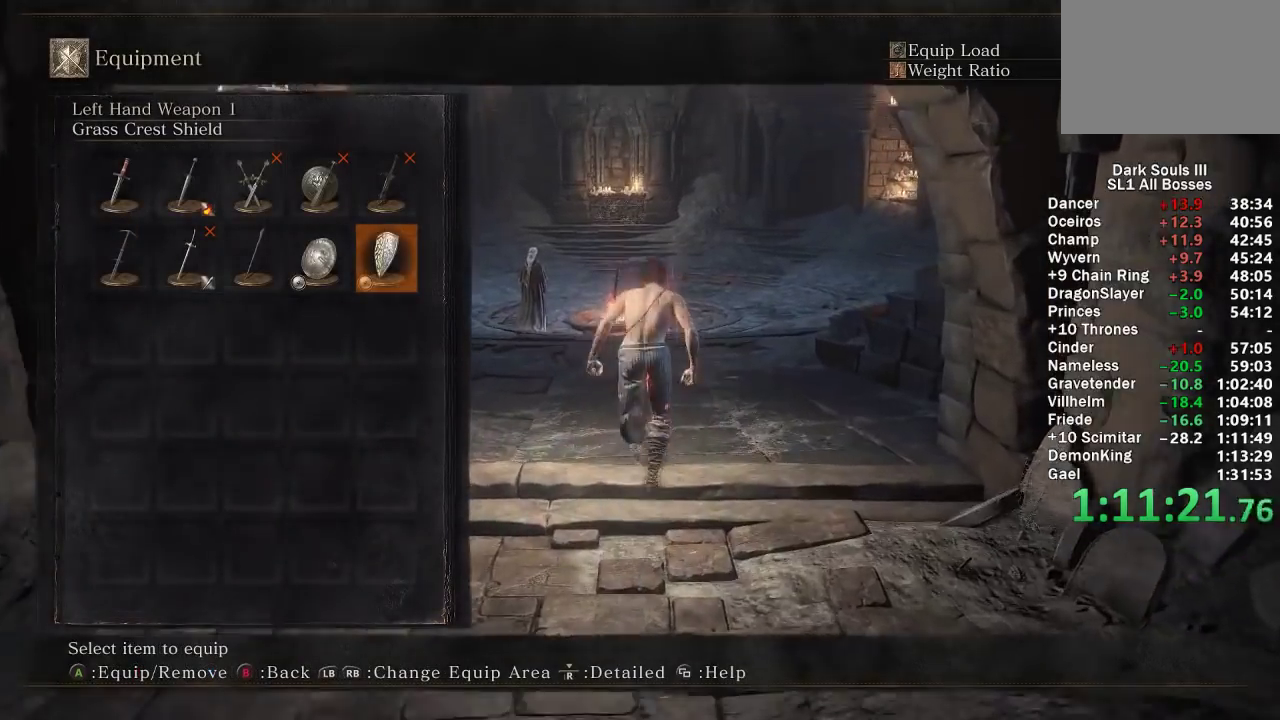
{"buttons": ["B"], "left_stick": "up", "right_stick": "center", "events": []}
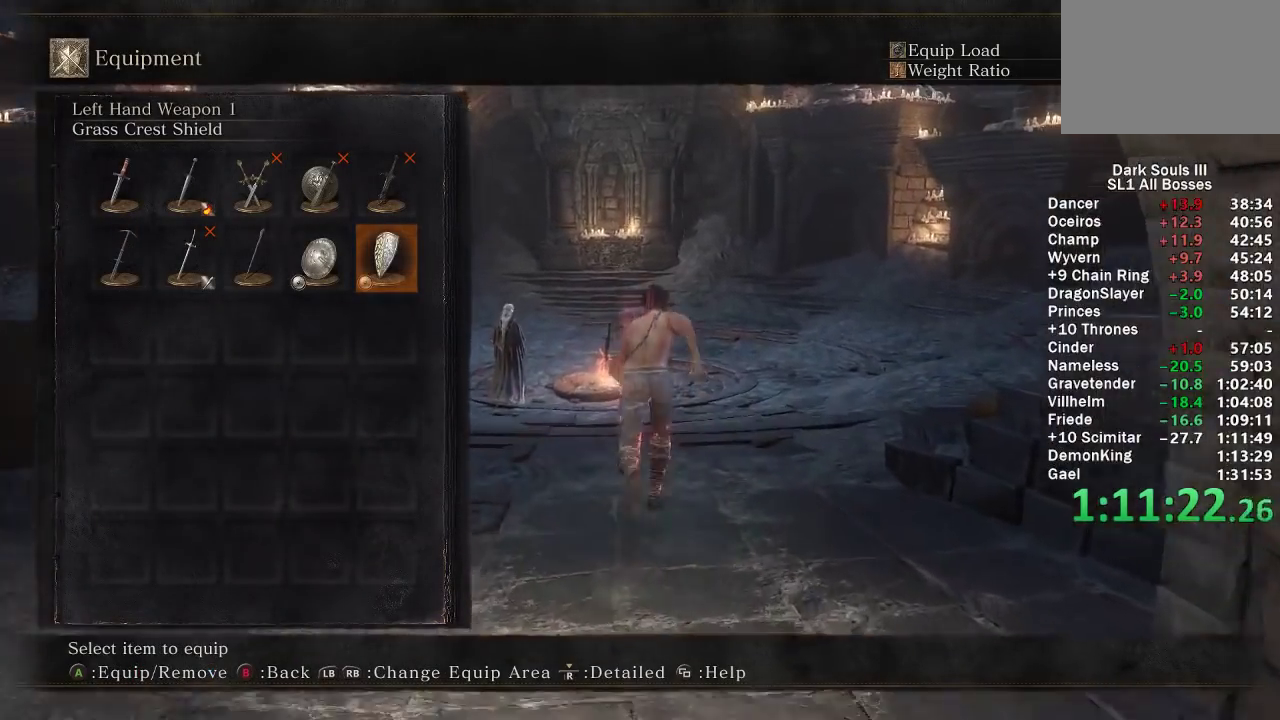
{"buttons": ["B"], "left_stick": "up", "right_stick": "center", "events": [[17, "DPAD_LEFT", "down"], [100, "DPAD_LEFT", "up"], [233, "DPAD_RIGHT", "down"], [317, "A", "down"], [317, "DPAD_RIGHT", "up"], [450, "A", "up"]]}